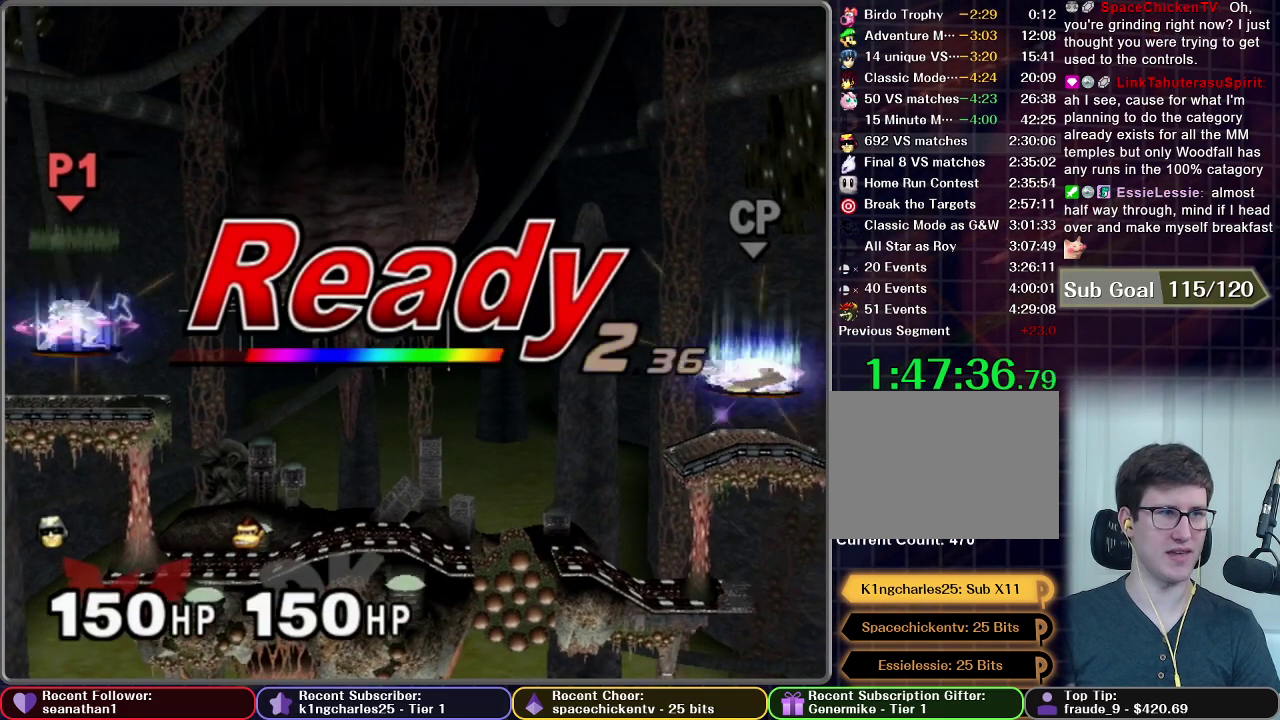
Gameplay with a controller (Nintendo layout); each line is a JSON object with the inputs held at the frame after it. "events" lists button and stick changes between this image and that frame as [ms after this image, input, new state], when the widget could be followed in between. This overlay highlights the sticks when they move; stick clicks (L3 R3) are not distinguishable. Not read: L3 R3.
{"buttons": [], "left_stick": "center", "right_stick": "center", "events": []}
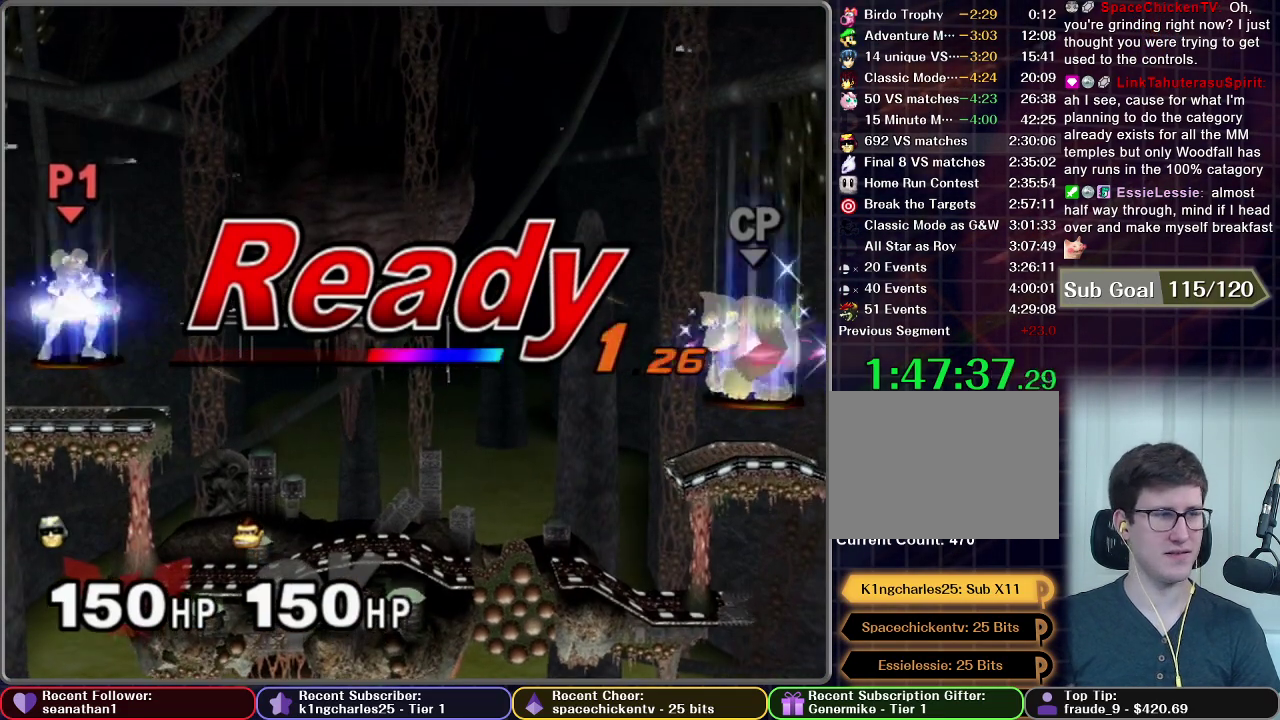
{"buttons": [], "left_stick": "center", "right_stick": "center", "events": []}
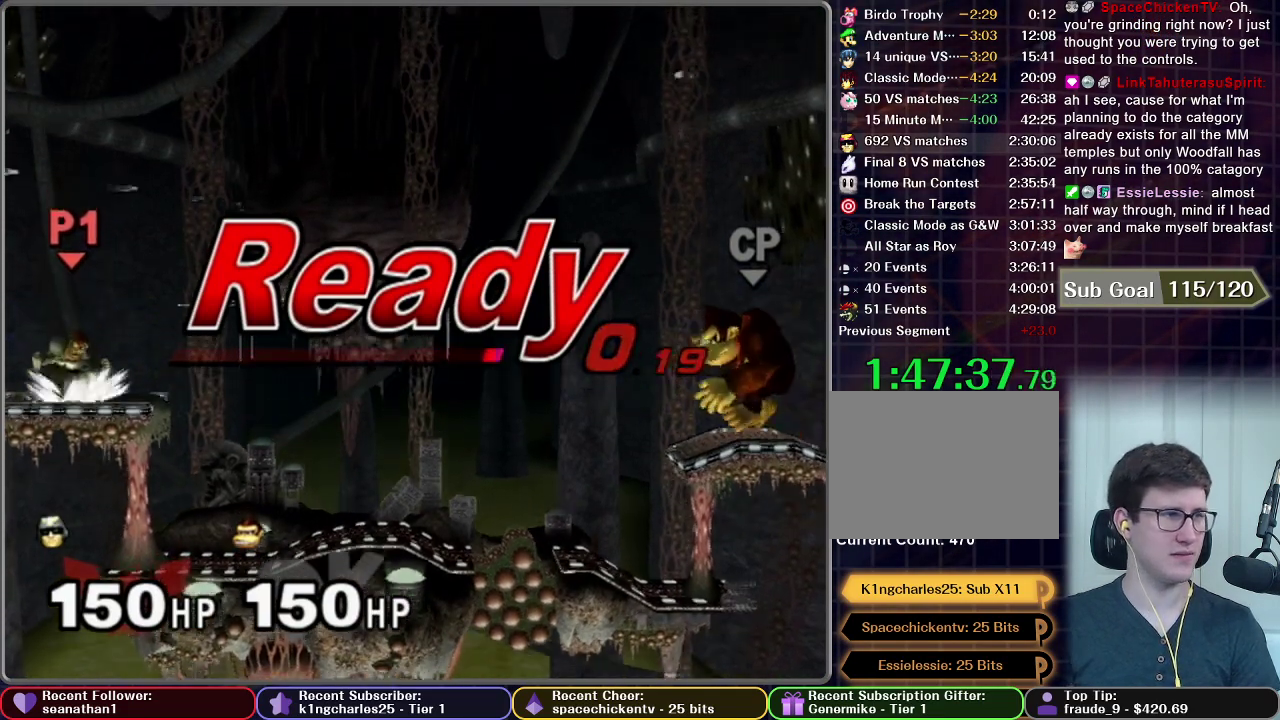
{"buttons": [], "left_stick": "left", "right_stick": "center", "events": [[267, "left_stick", "left"]]}
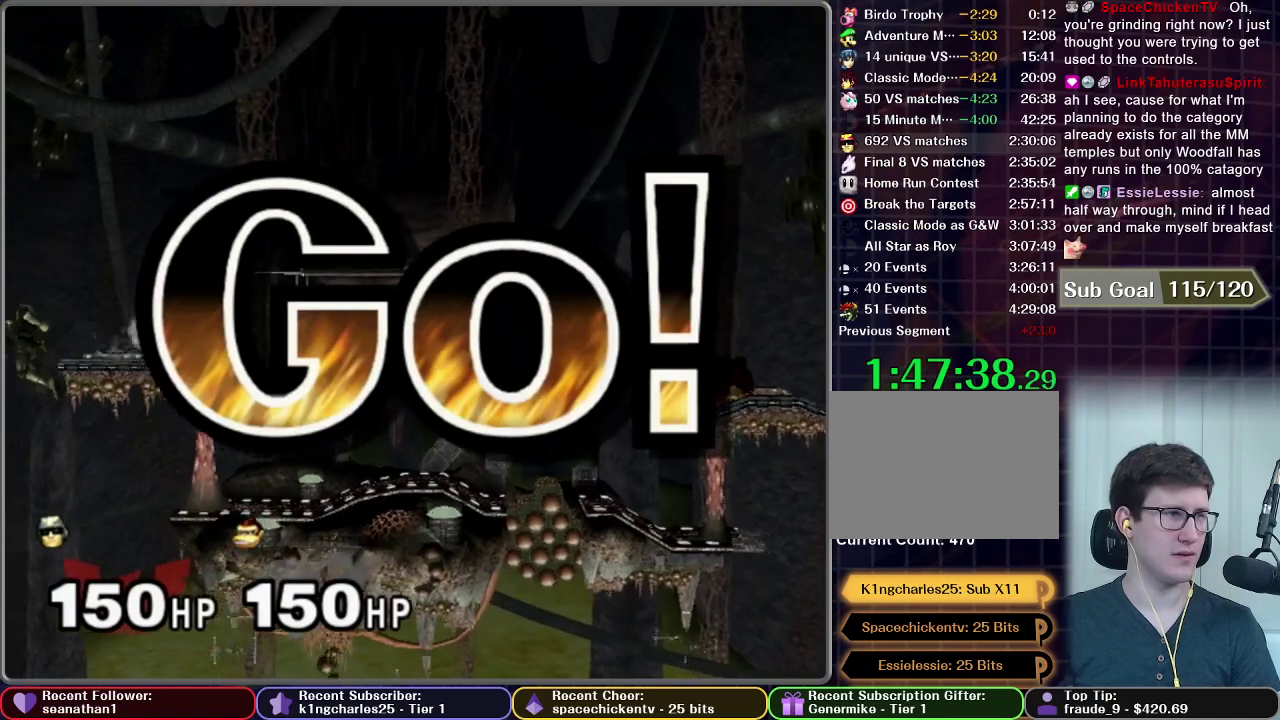
{"buttons": ["A"], "left_stick": "down", "right_stick": "center", "events": [[134, "left_stick", "down"], [300, "A", "down"]]}
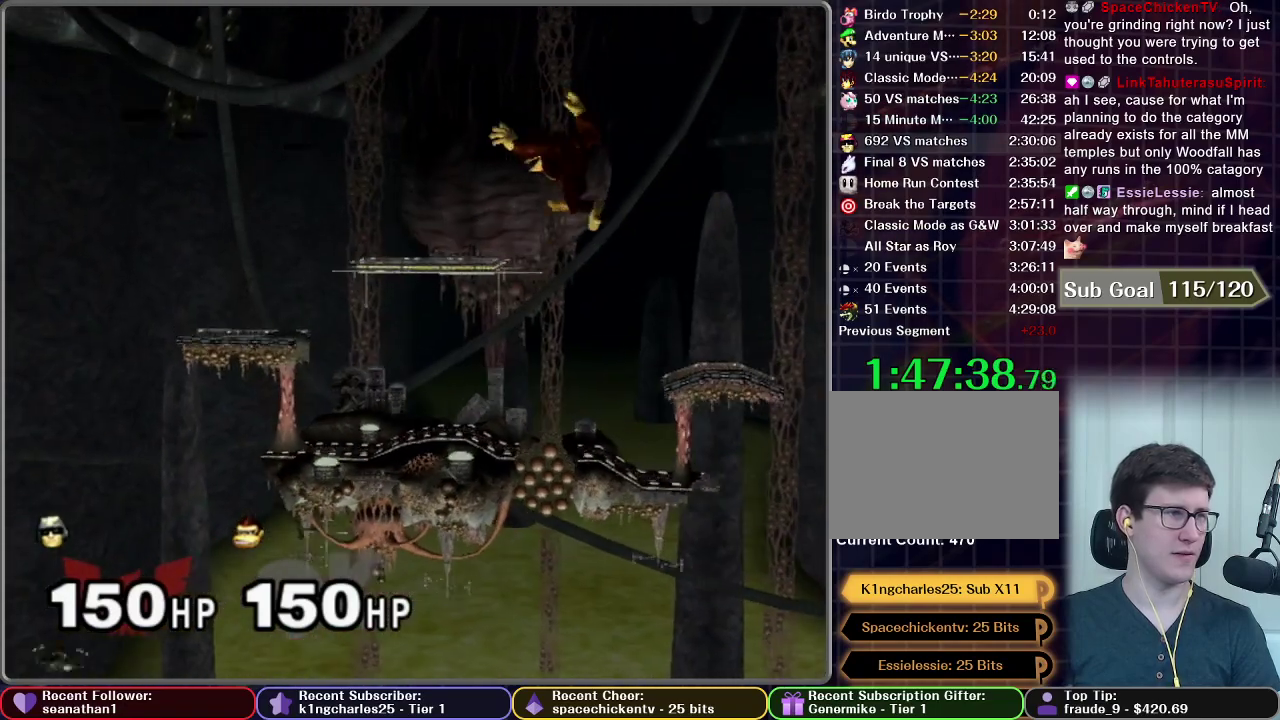
{"buttons": [], "left_stick": "center", "right_stick": "center", "events": [[33, "A", "up"], [133, "A", "down"], [183, "A", "up"], [300, "A", "down"], [350, "left_stick", "center"], [367, "A", "up"]]}
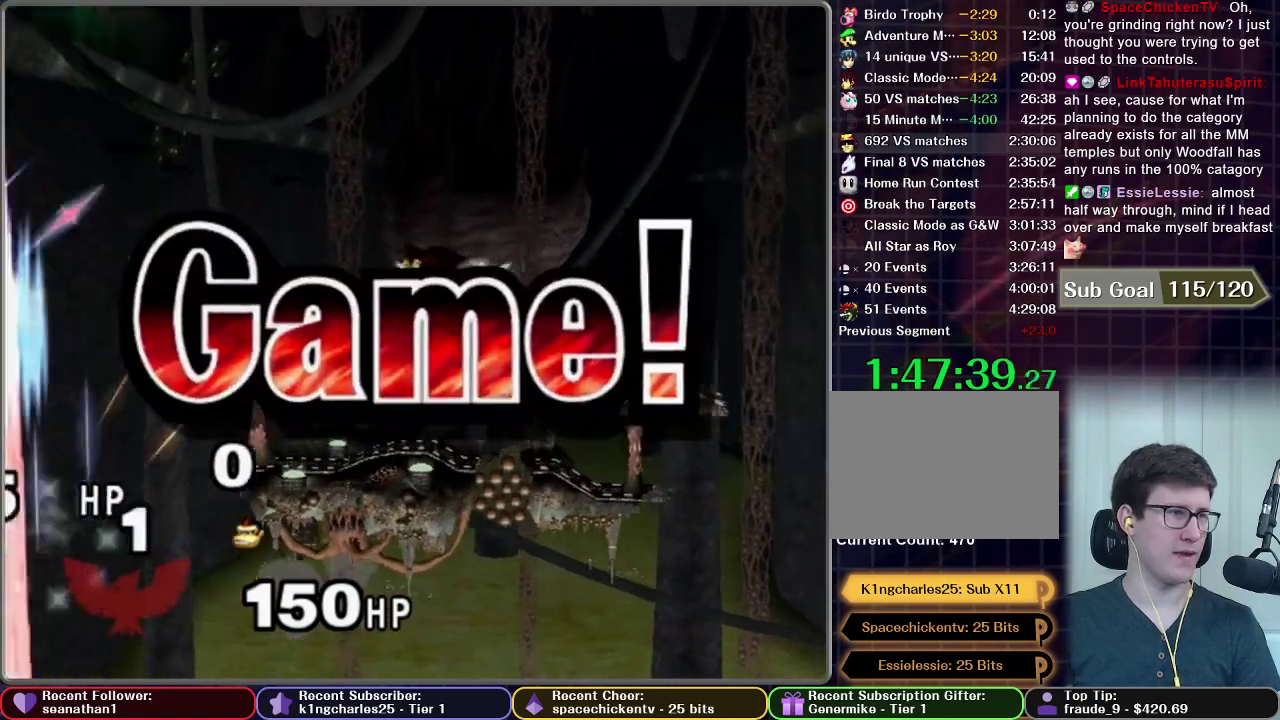
{"buttons": [], "left_stick": "center", "right_stick": "center", "events": [[17, "A", "down"], [83, "A", "up"]]}
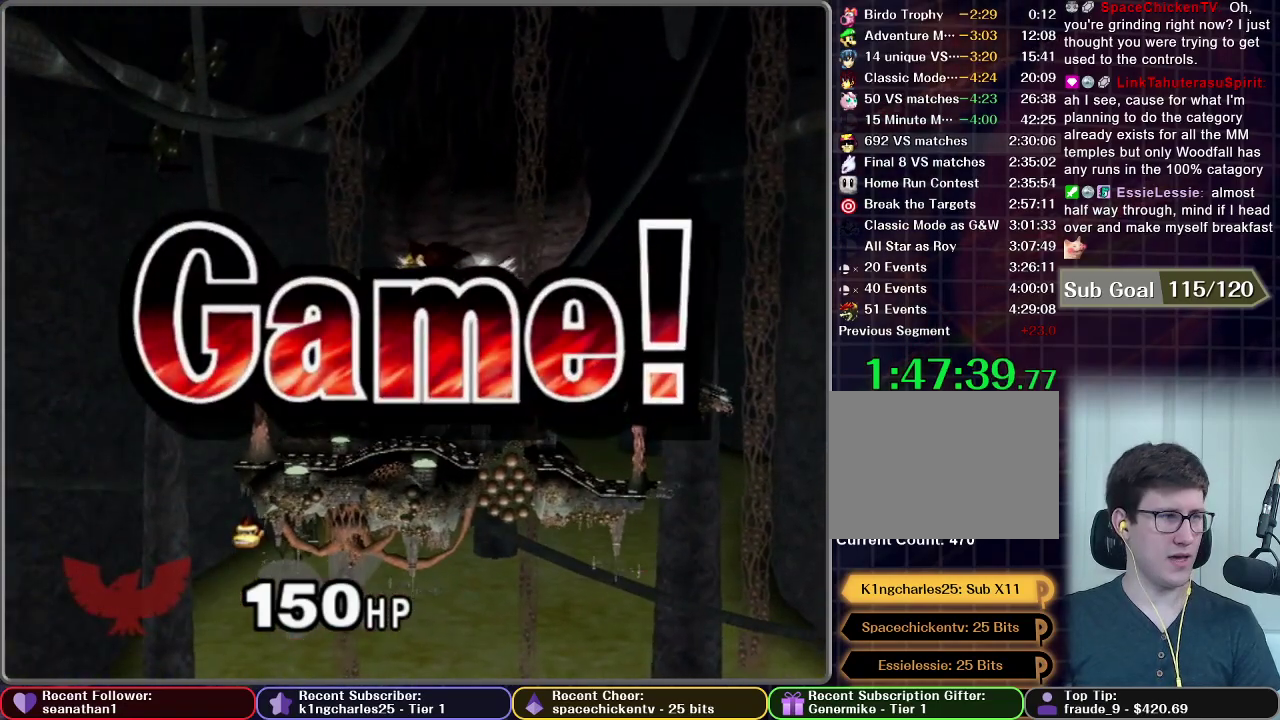
{"buttons": [], "left_stick": "center", "right_stick": "center", "events": []}
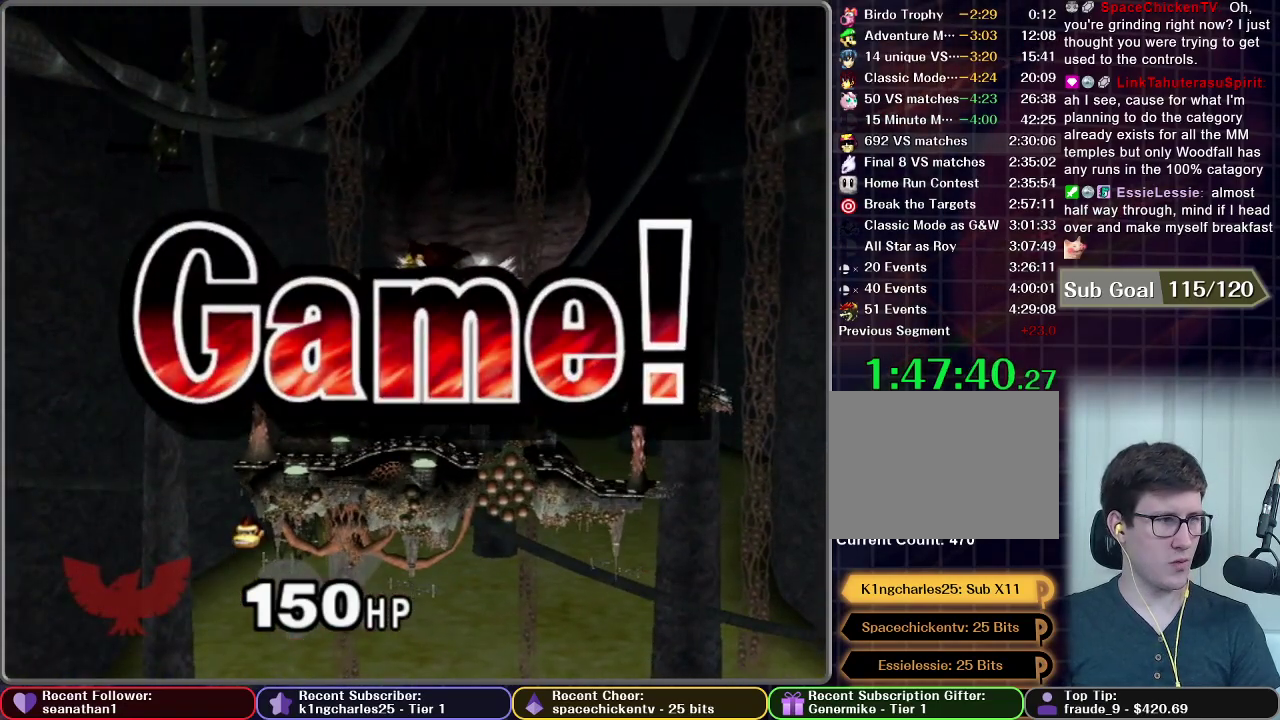
{"buttons": [], "left_stick": "center", "right_stick": "center", "events": []}
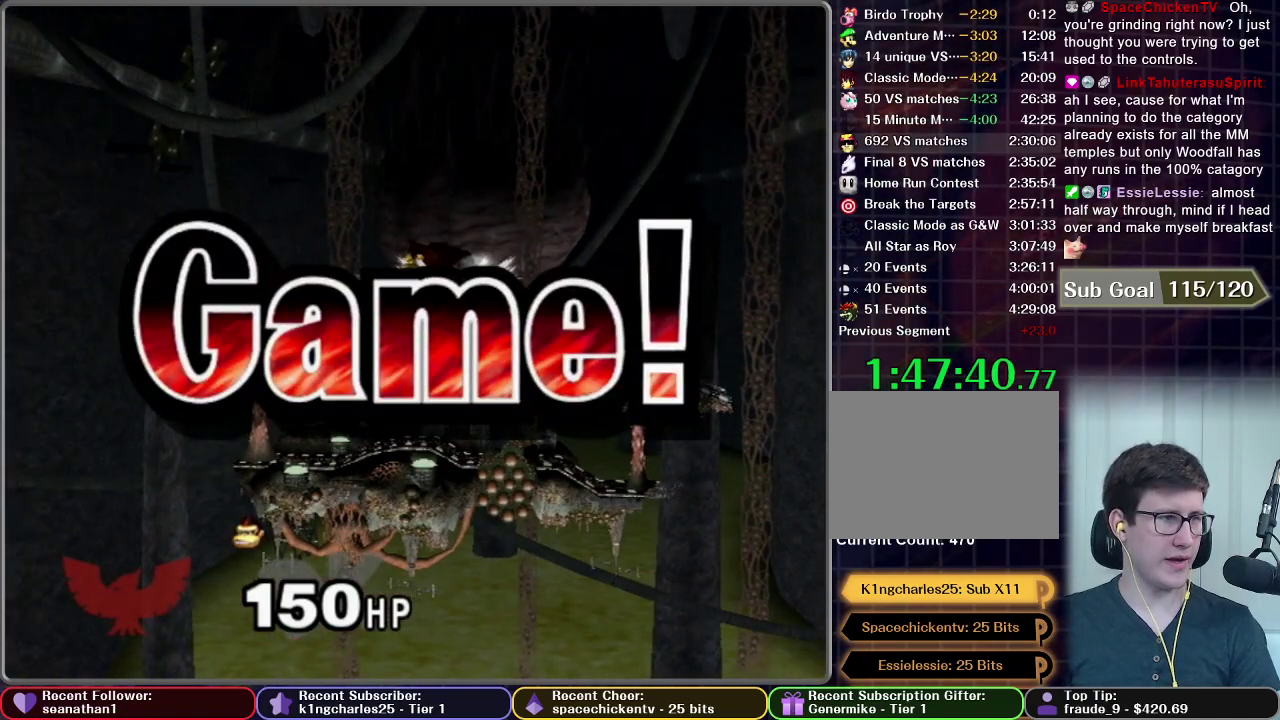
{"buttons": [], "left_stick": "center", "right_stick": "center", "events": [[383, "START", "down"], [450, "START", "up"]]}
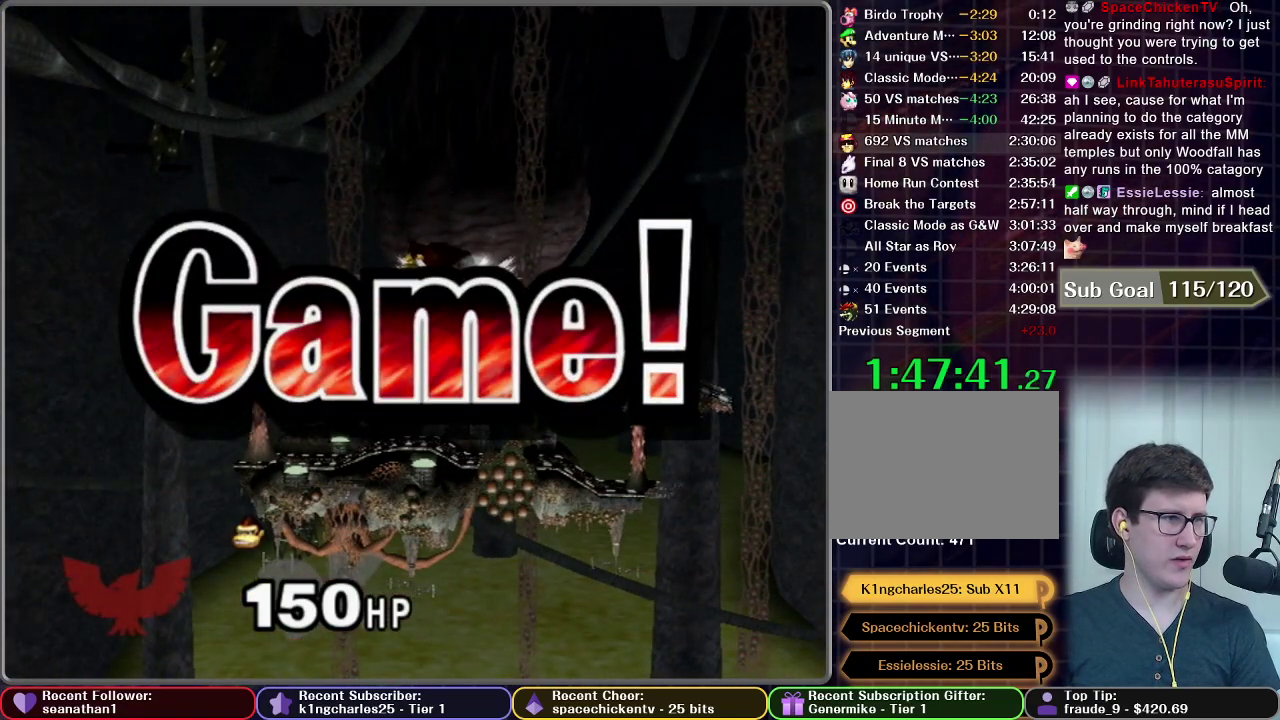
{"buttons": ["START"], "left_stick": "center", "right_stick": "center", "events": [[50, "START", "down"], [150, "START", "up"], [267, "START", "down"], [350, "START", "up"], [451, "START", "down"]]}
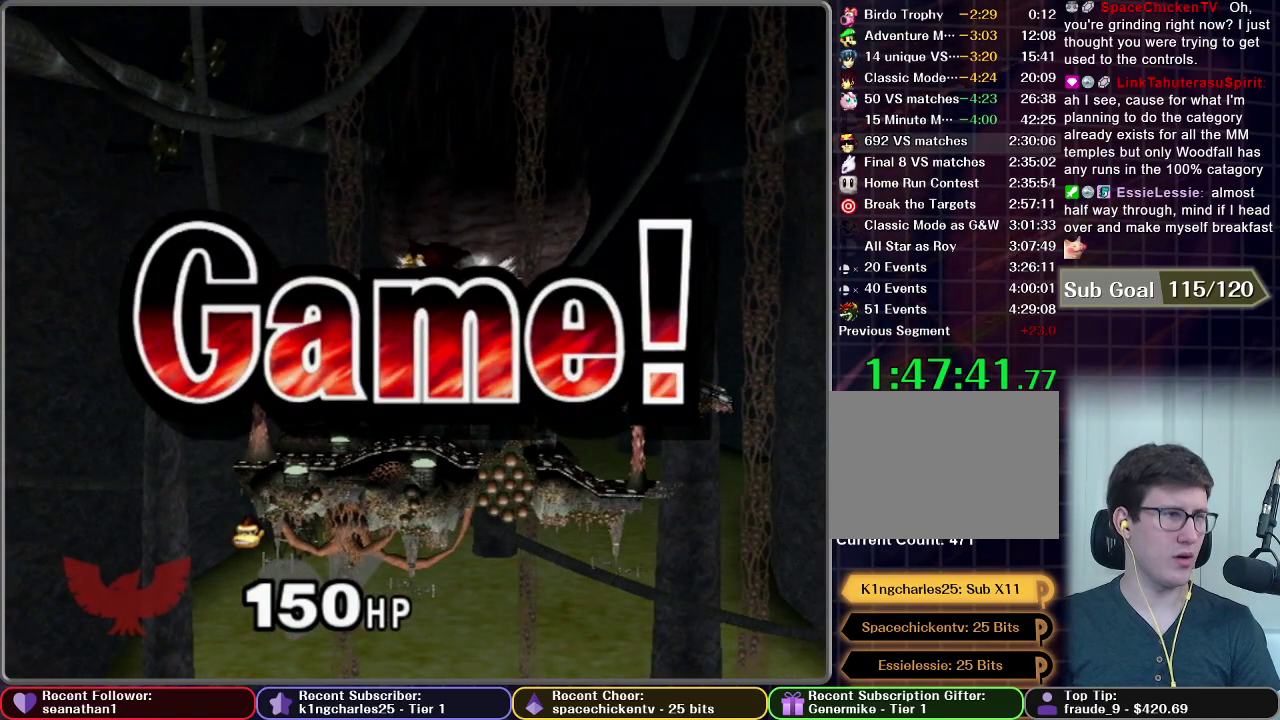
{"buttons": ["START"], "left_stick": "center", "right_stick": "center", "events": [[33, "START", "up"], [133, "START", "down"], [216, "START", "up"], [300, "START", "down"], [383, "START", "up"], [483, "START", "down"]]}
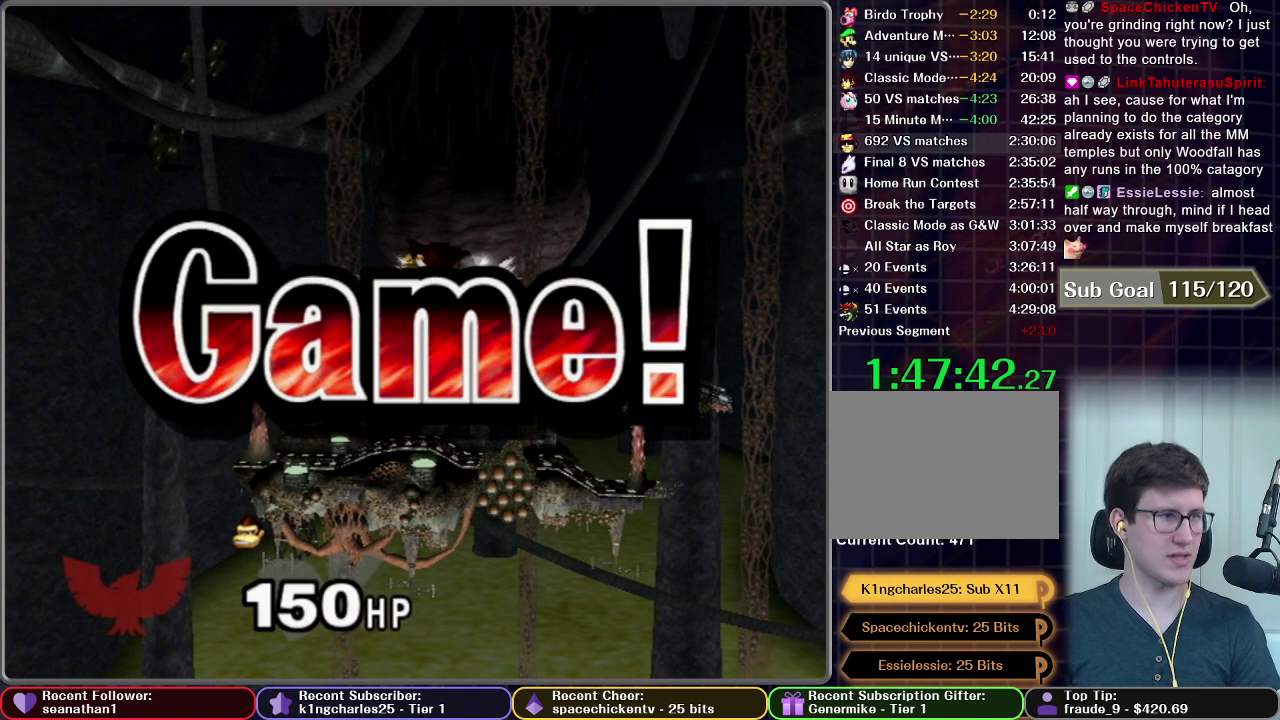
{"buttons": [], "left_stick": "center", "right_stick": "center", "events": [[67, "START", "up"], [150, "START", "down"], [234, "START", "up"], [350, "START", "down"], [400, "START", "up"]]}
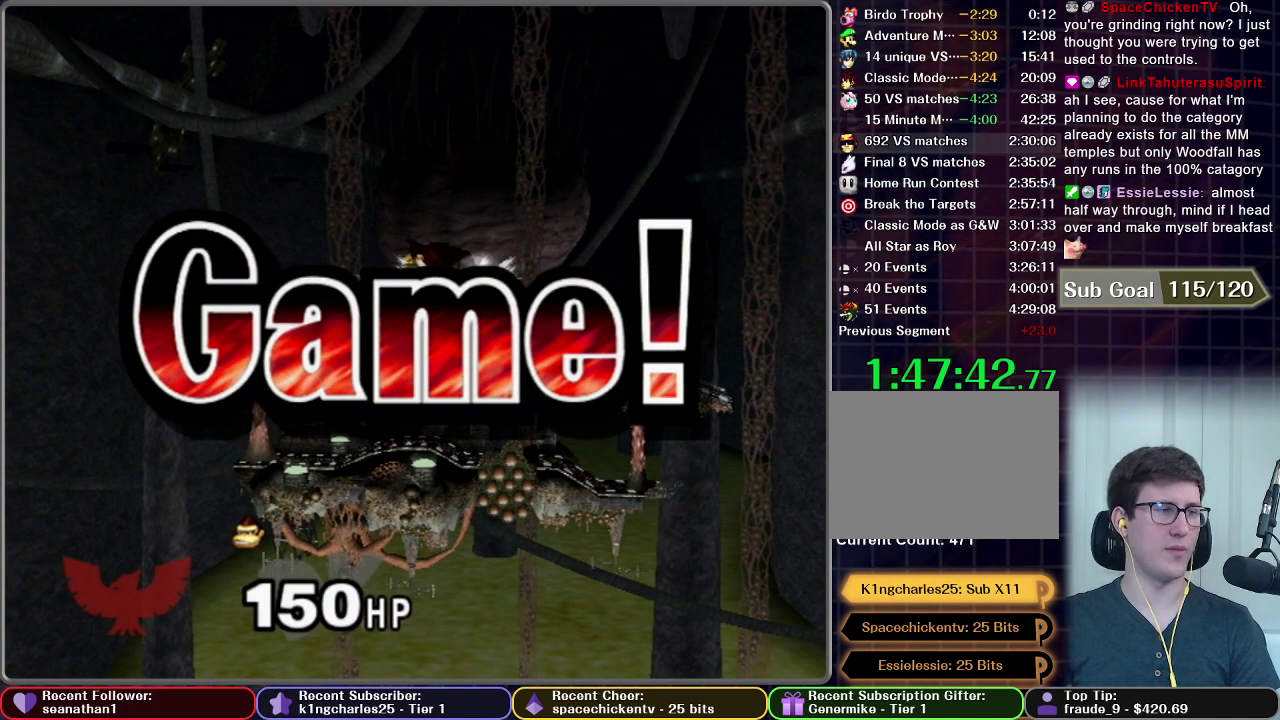
{"buttons": [], "left_stick": "center", "right_stick": "center", "events": [[16, "START", "down"], [100, "START", "up"], [200, "START", "down"], [300, "START", "up"], [383, "START", "down"], [483, "START", "up"]]}
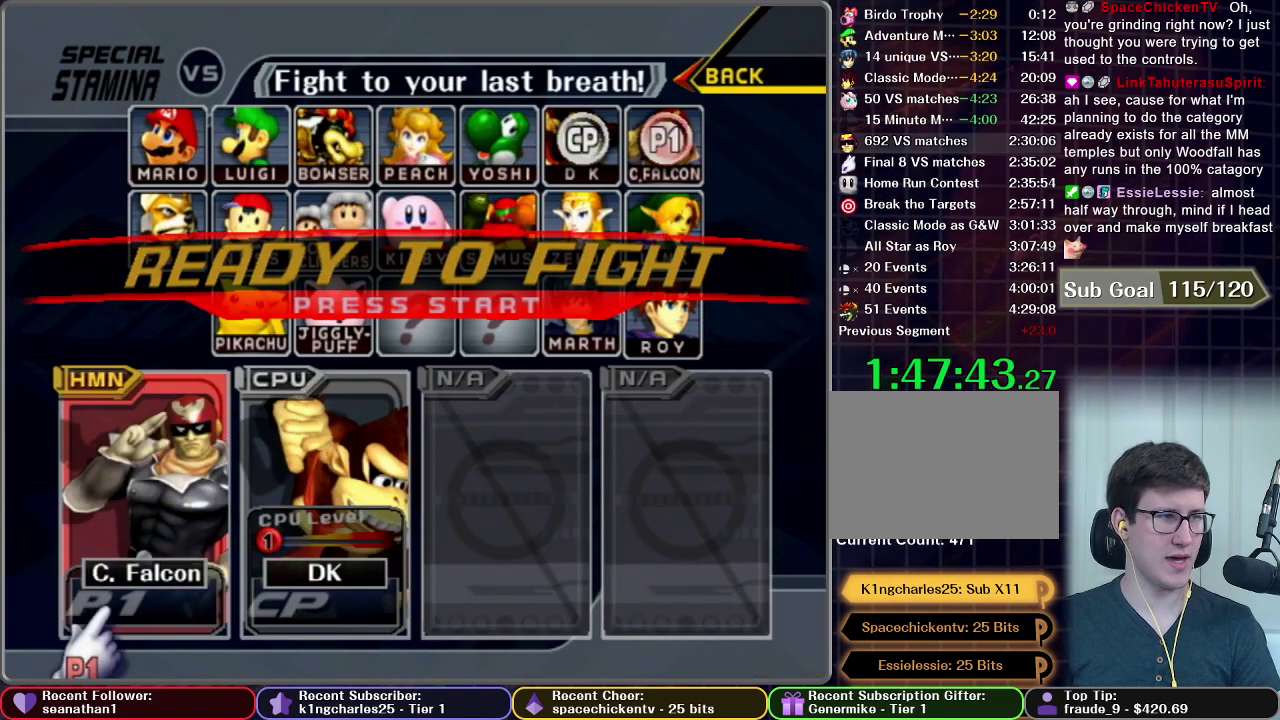
{"buttons": [], "left_stick": "center", "right_stick": "center", "events": [[67, "START", "down"], [167, "START", "up"], [250, "START", "down"], [350, "START", "up"]]}
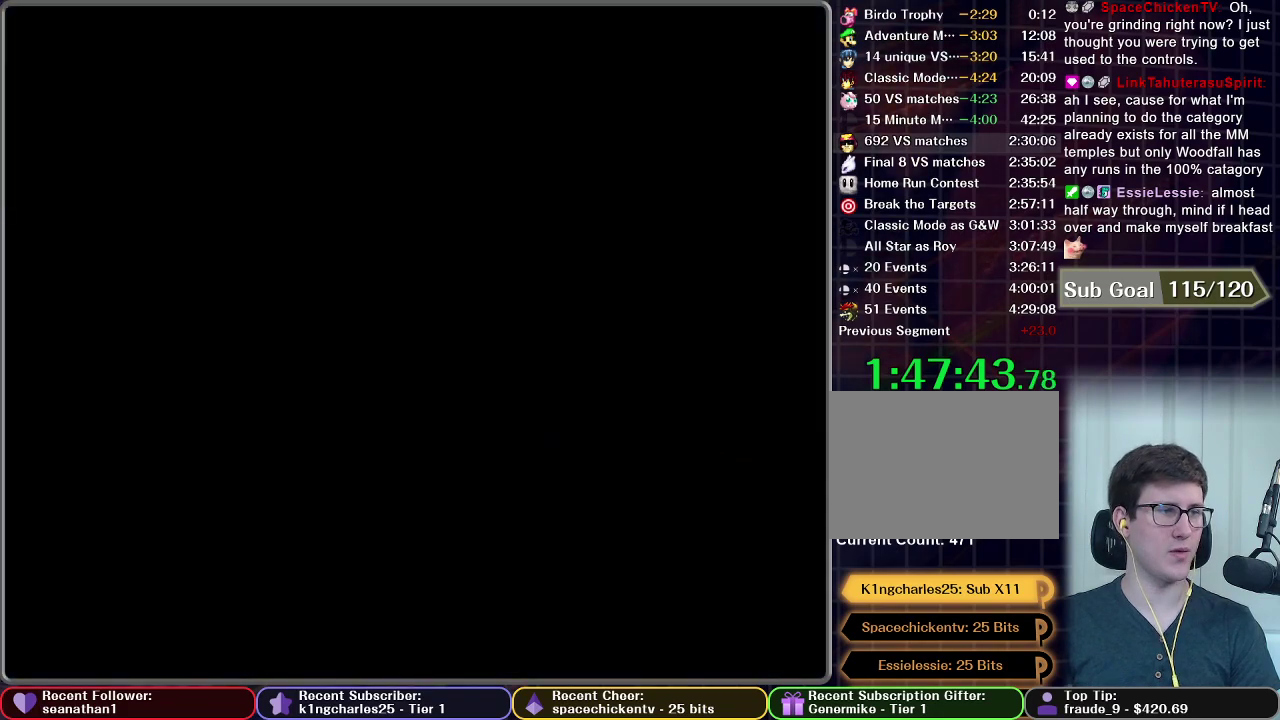
{"buttons": [], "left_stick": "center", "right_stick": "center", "events": []}
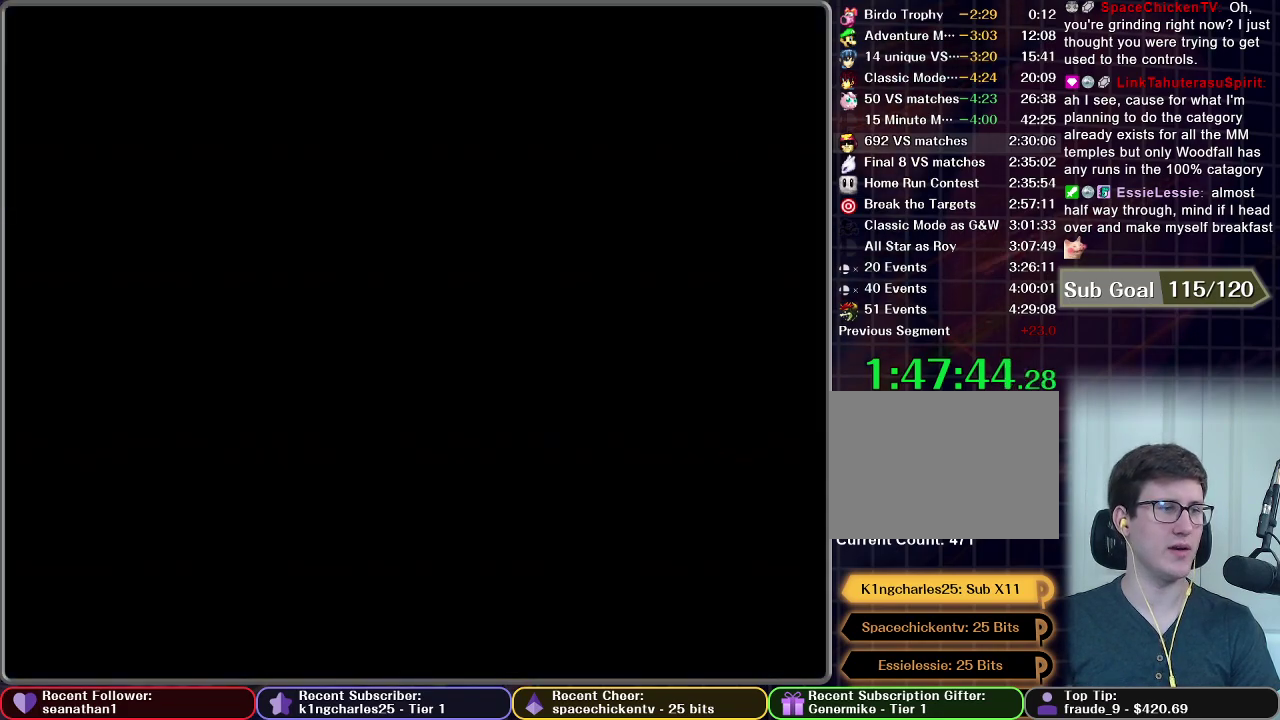
{"buttons": [], "left_stick": "center", "right_stick": "center", "events": []}
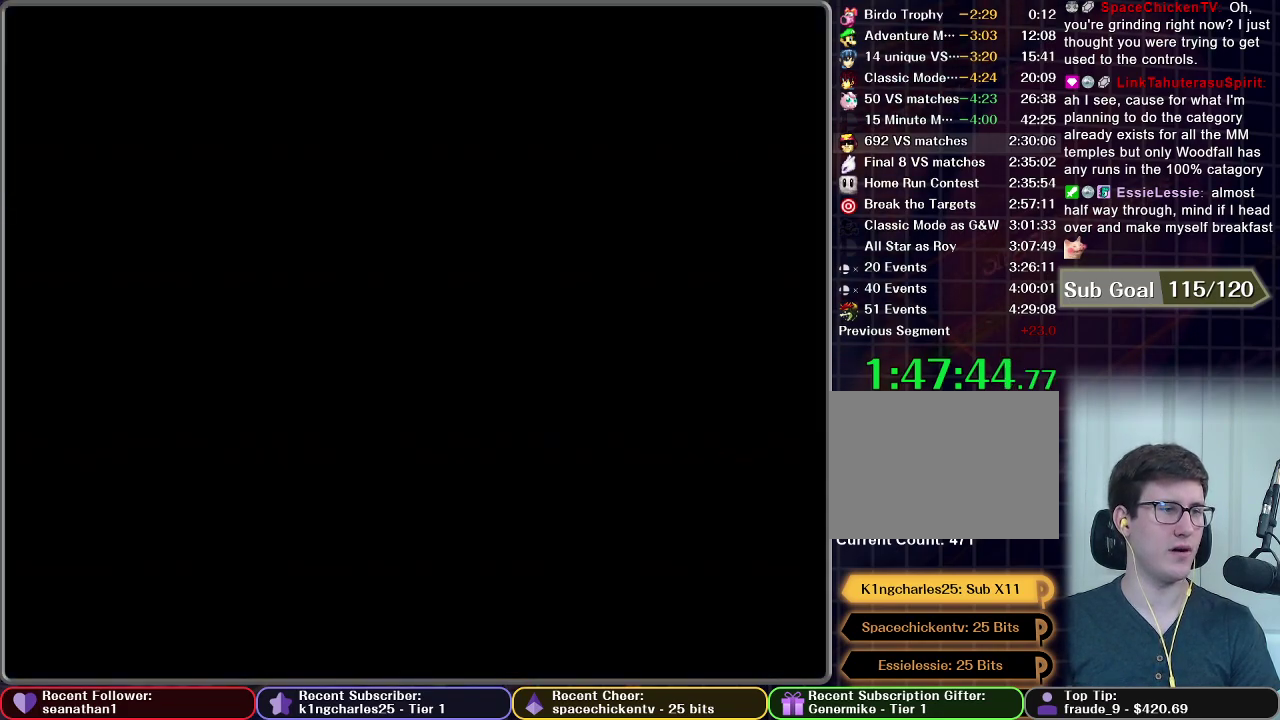
{"buttons": [], "left_stick": "center", "right_stick": "center", "events": []}
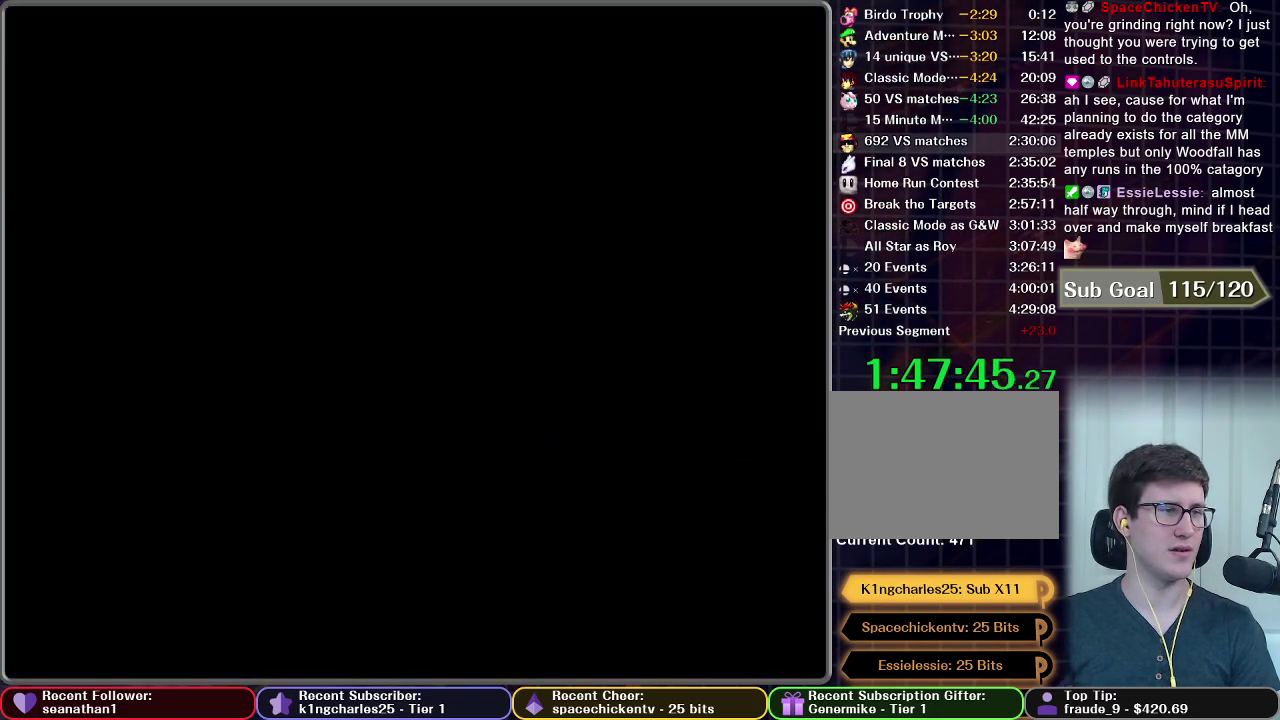
{"buttons": [], "left_stick": "center", "right_stick": "center", "events": []}
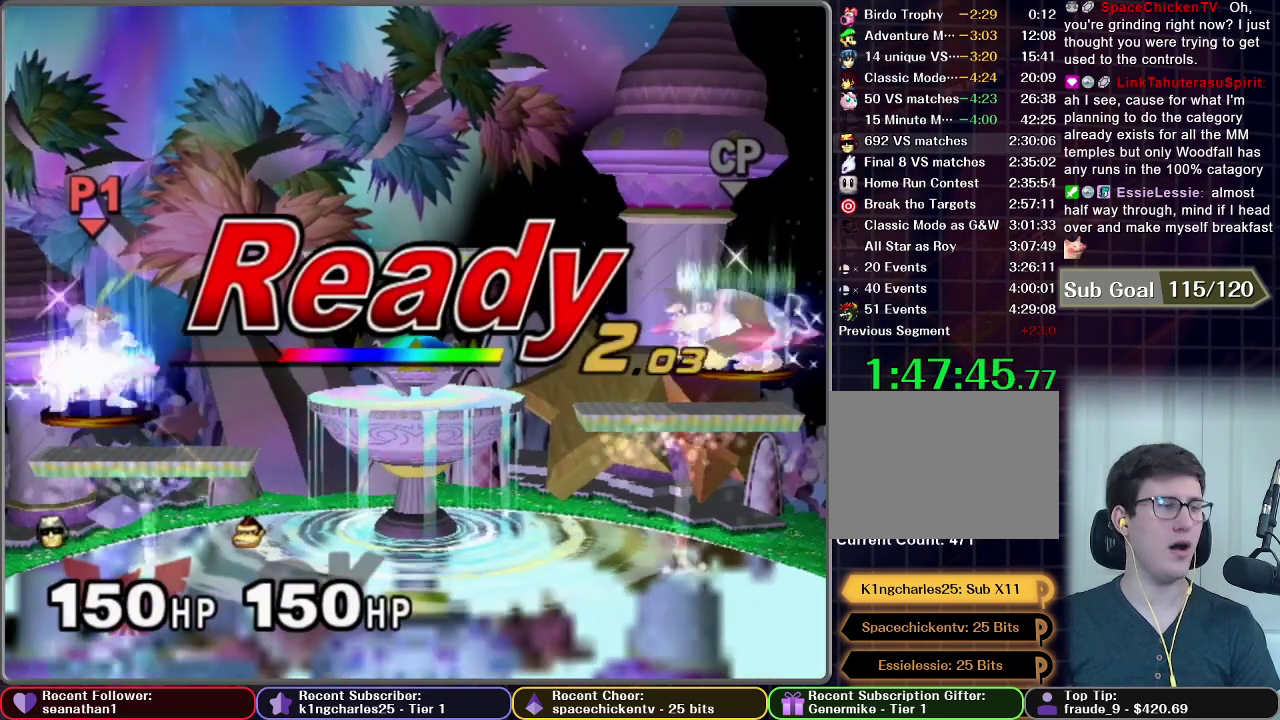
{"buttons": [], "left_stick": "center", "right_stick": "center", "events": []}
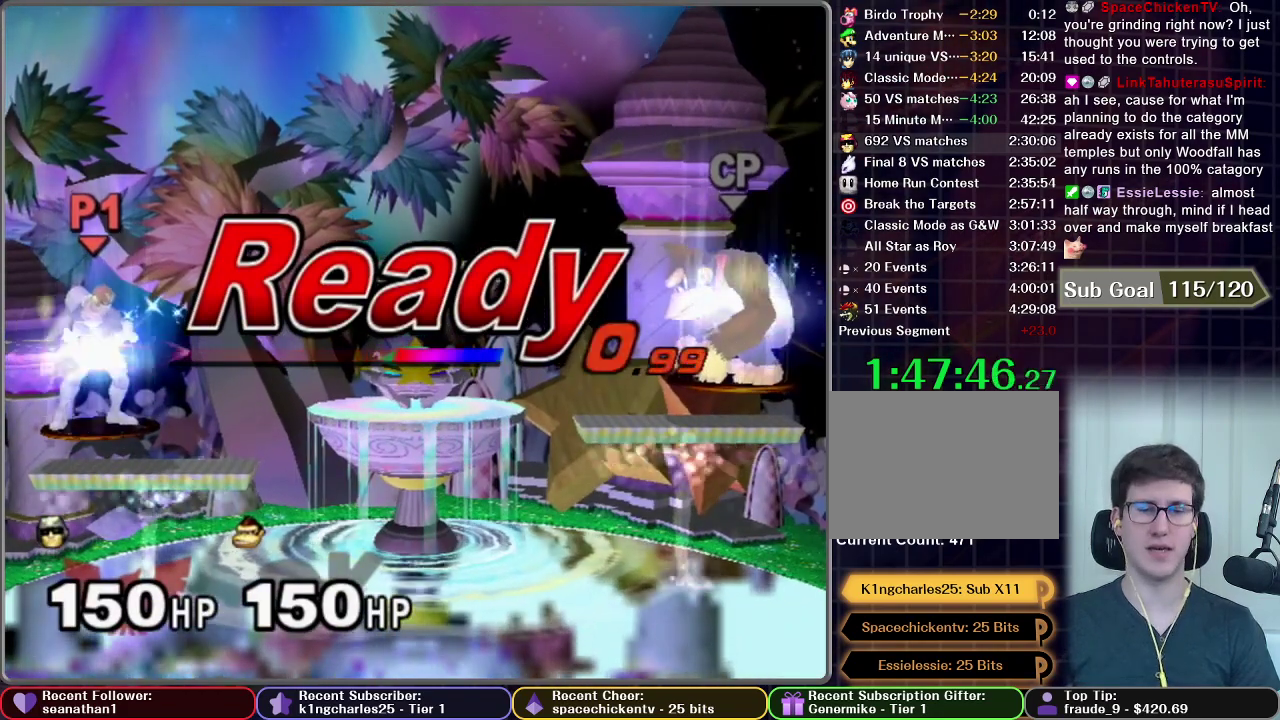
{"buttons": [], "left_stick": "center", "right_stick": "center", "events": []}
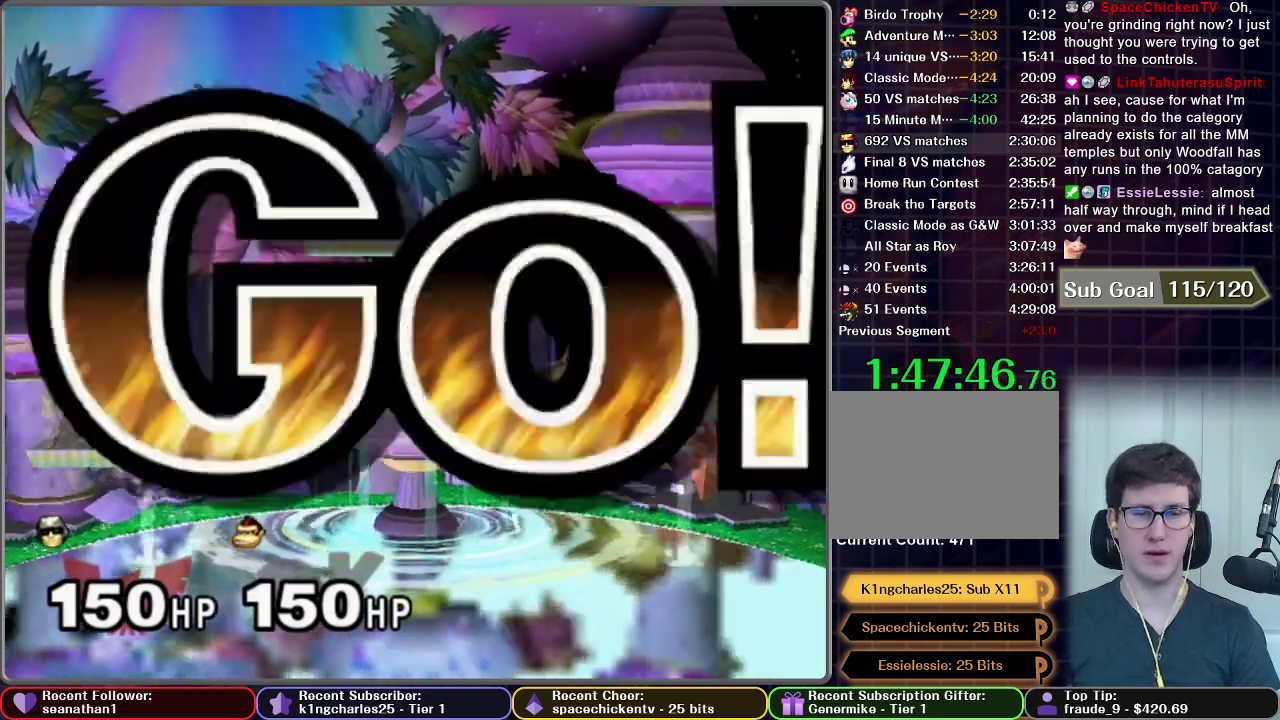
{"buttons": [], "left_stick": "left", "right_stick": "center", "events": [[83, "left_stick", "left"], [233, "left_stick", "down"], [383, "left_stick", "center"], [450, "left_stick", "left"]]}
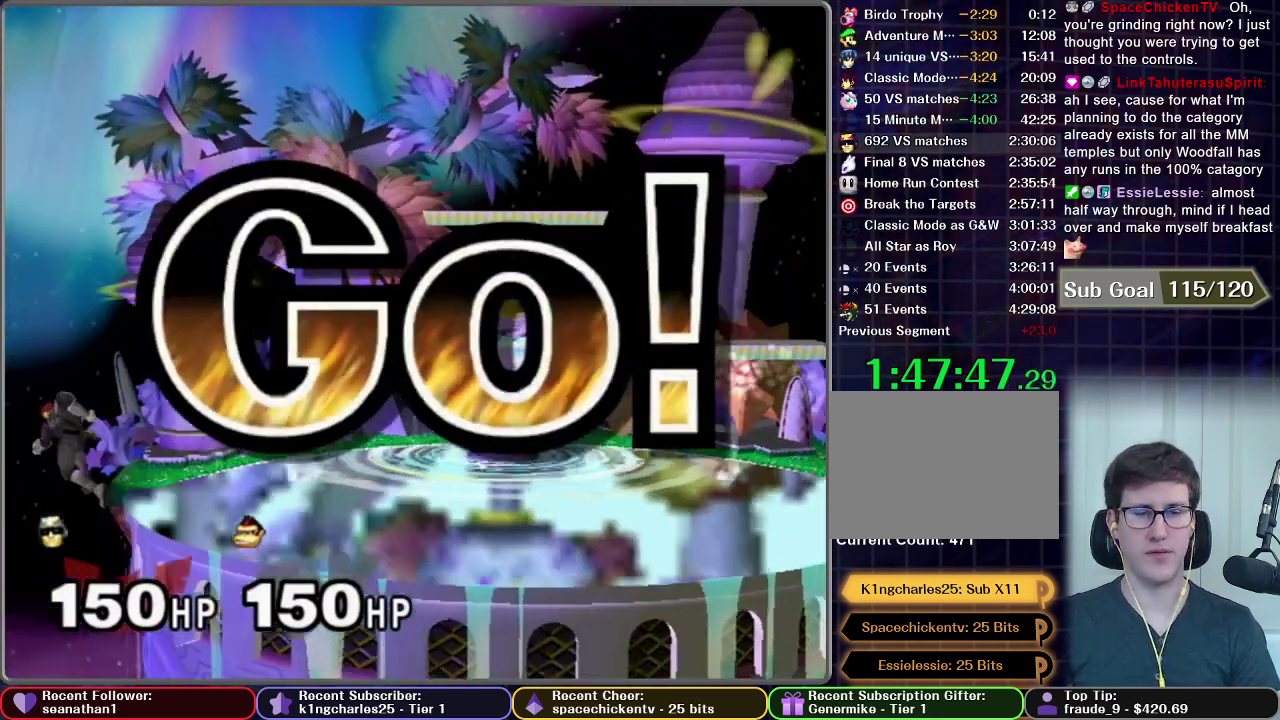
{"buttons": [], "left_stick": "center", "right_stick": "center", "events": [[67, "left_stick", "down"], [501, "left_stick", "center"]]}
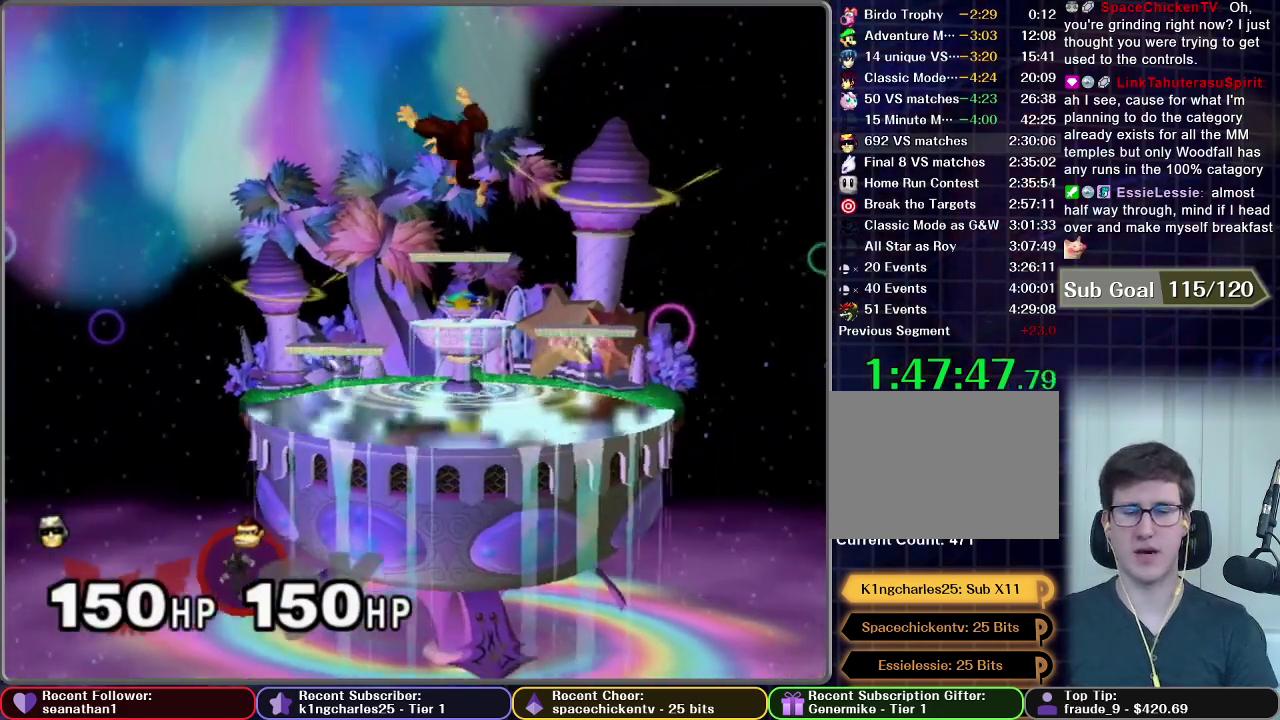
{"buttons": [], "left_stick": "center", "right_stick": "center", "events": []}
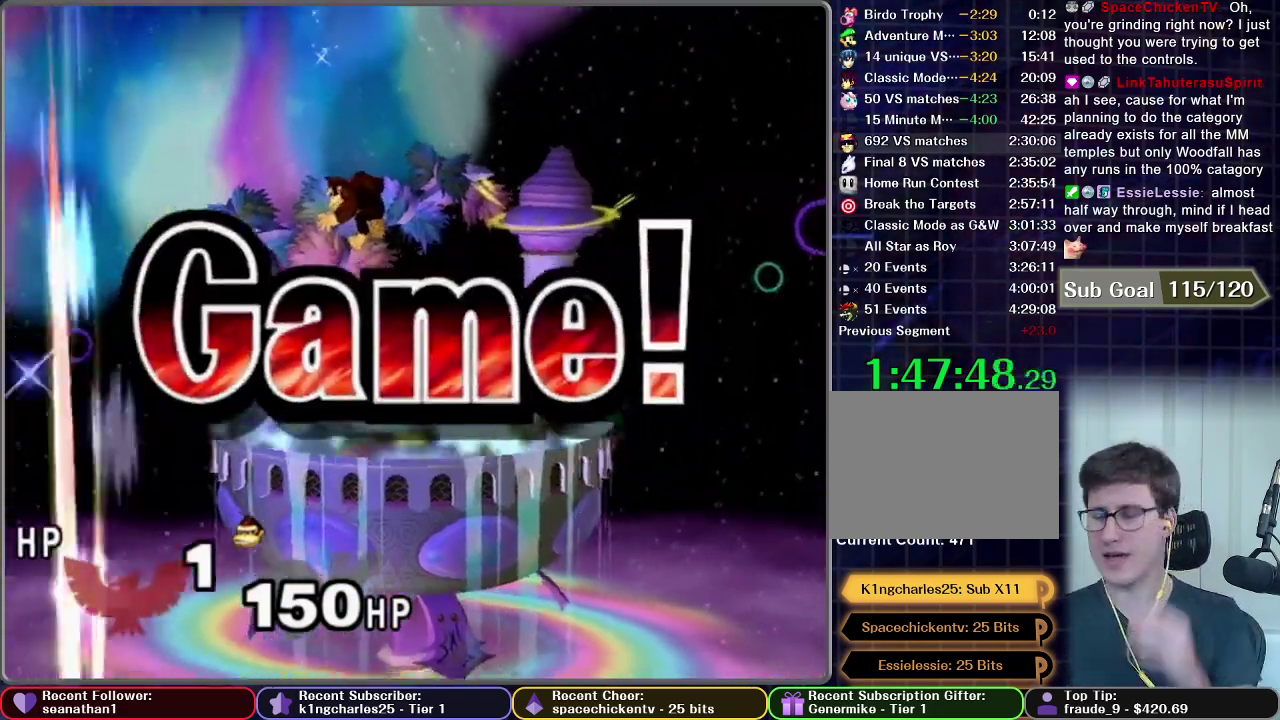
{"buttons": [], "left_stick": "center", "right_stick": "center", "events": [[334, "START", "down"], [434, "START", "up"]]}
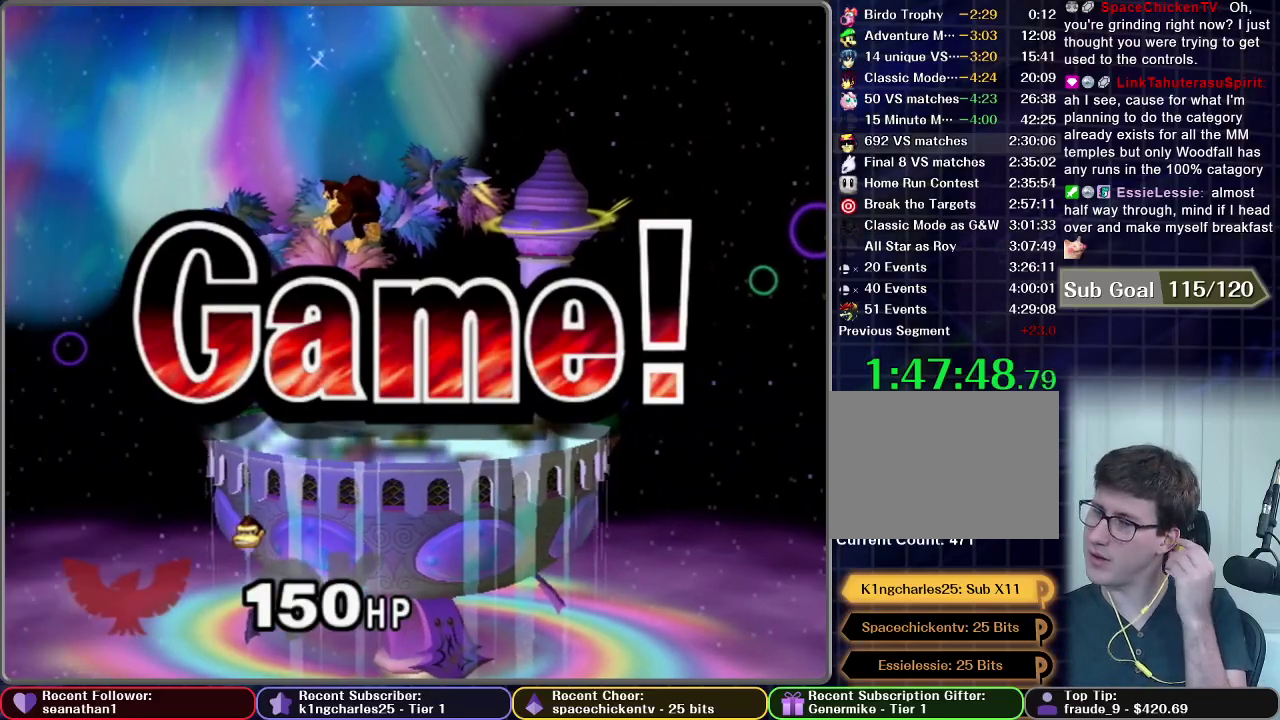
{"buttons": ["START"], "left_stick": "center", "right_stick": "center", "events": [[33, "START", "down"], [133, "START", "up"], [200, "START", "down"], [333, "START", "up"], [383, "START", "down"]]}
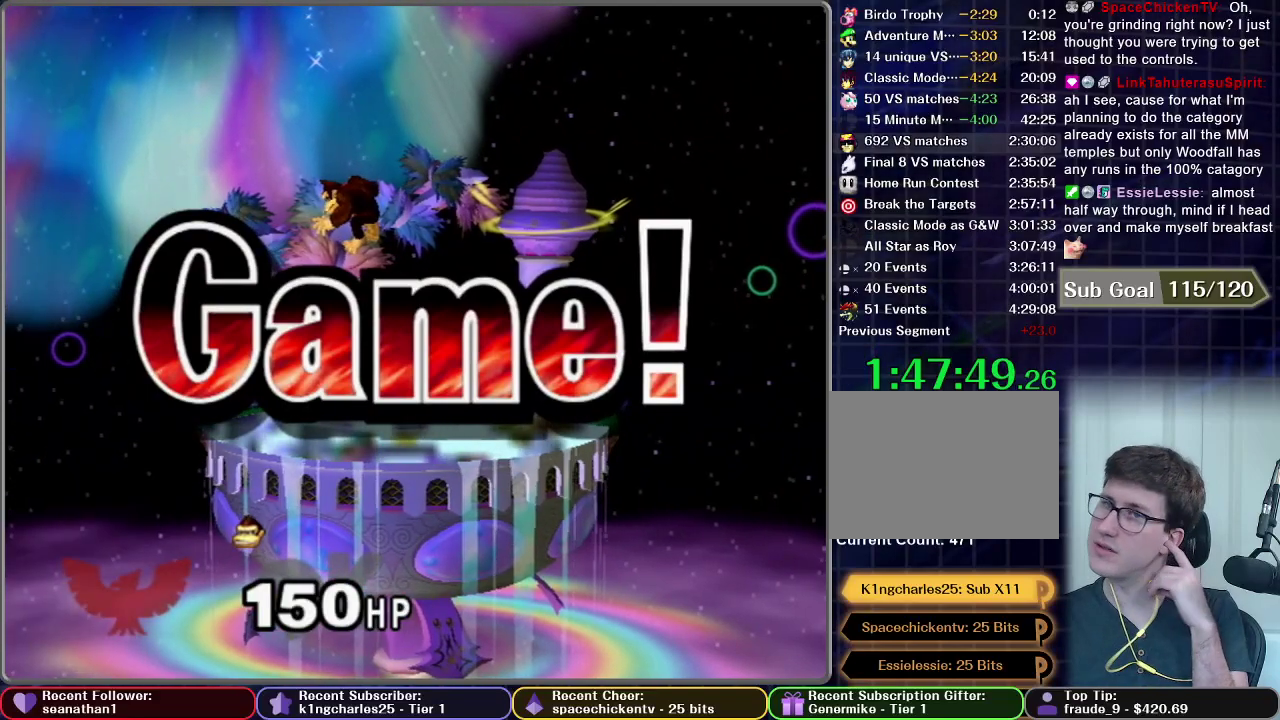
{"buttons": [], "left_stick": "center", "right_stick": "center", "events": [[33, "START", "up"], [150, "START", "down"], [267, "START", "up"], [367, "START", "down"], [467, "START", "up"]]}
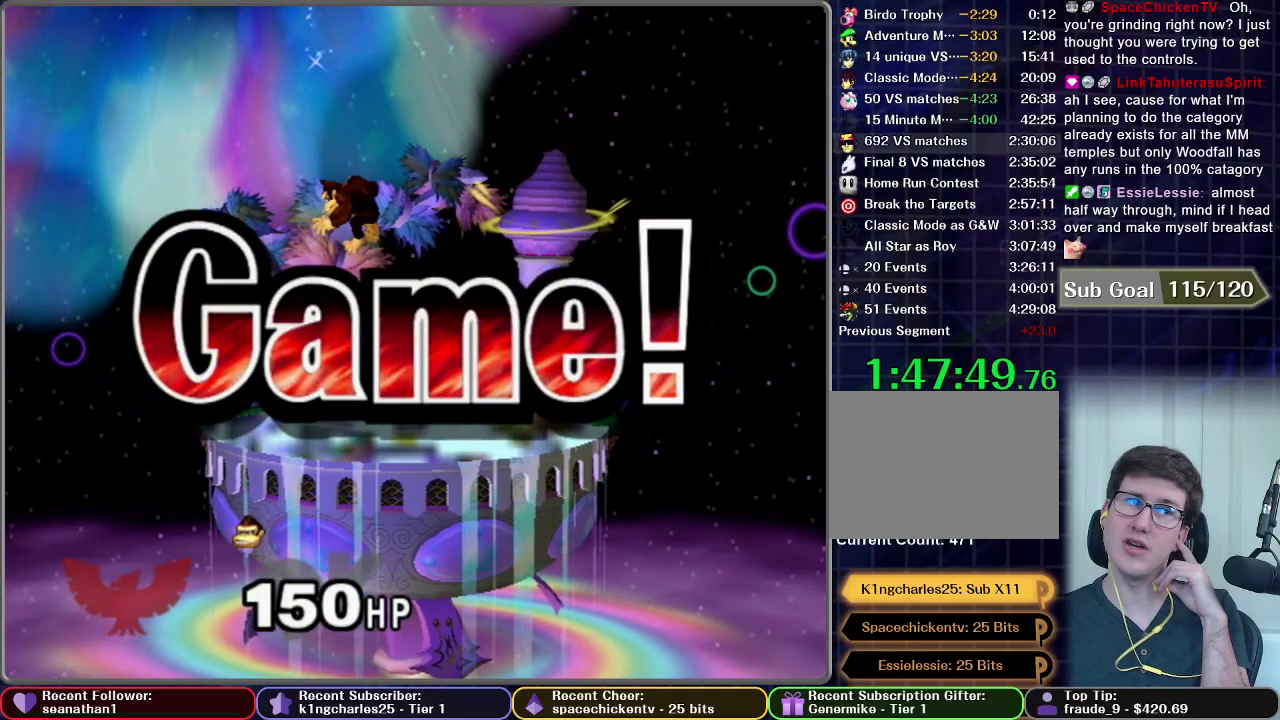
{"buttons": ["START"], "left_stick": "center", "right_stick": "center", "events": [[50, "START", "down"], [150, "START", "up"], [250, "START", "down"], [350, "START", "up"], [433, "START", "down"]]}
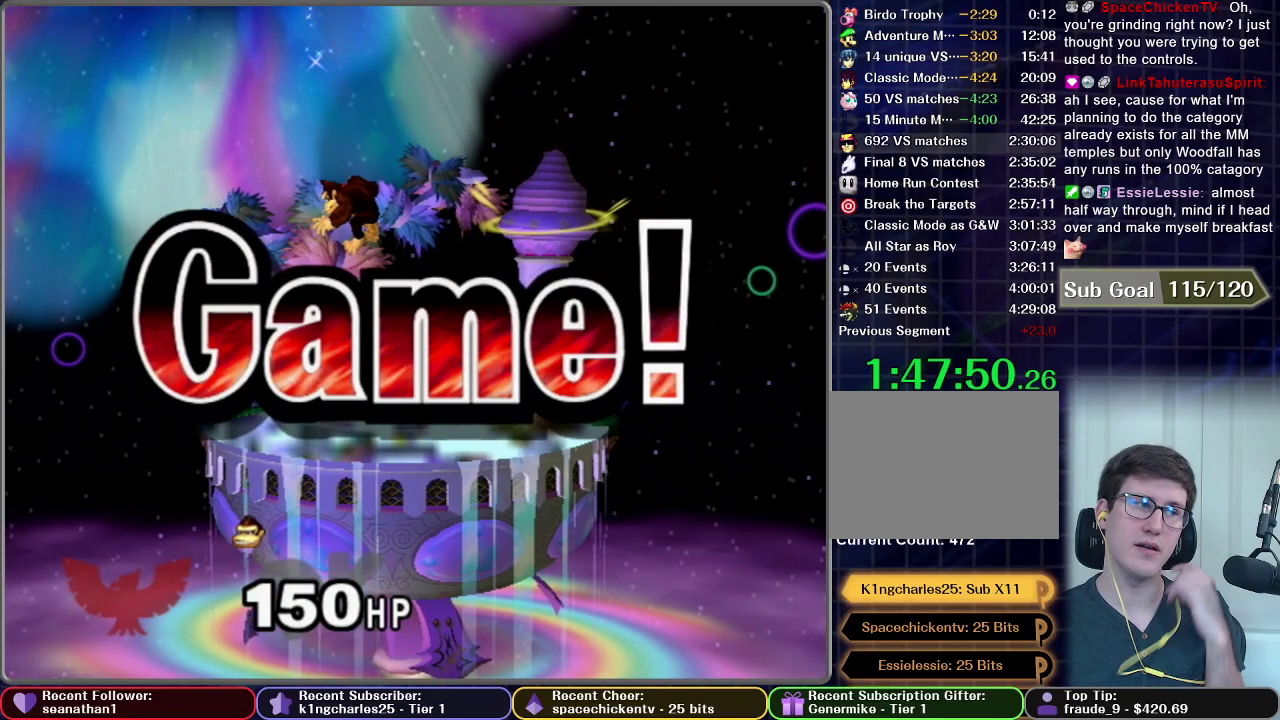
{"buttons": [], "left_stick": "center", "right_stick": "center", "events": [[50, "START", "up"], [134, "START", "down"], [250, "START", "up"], [350, "START", "down"], [451, "START", "up"]]}
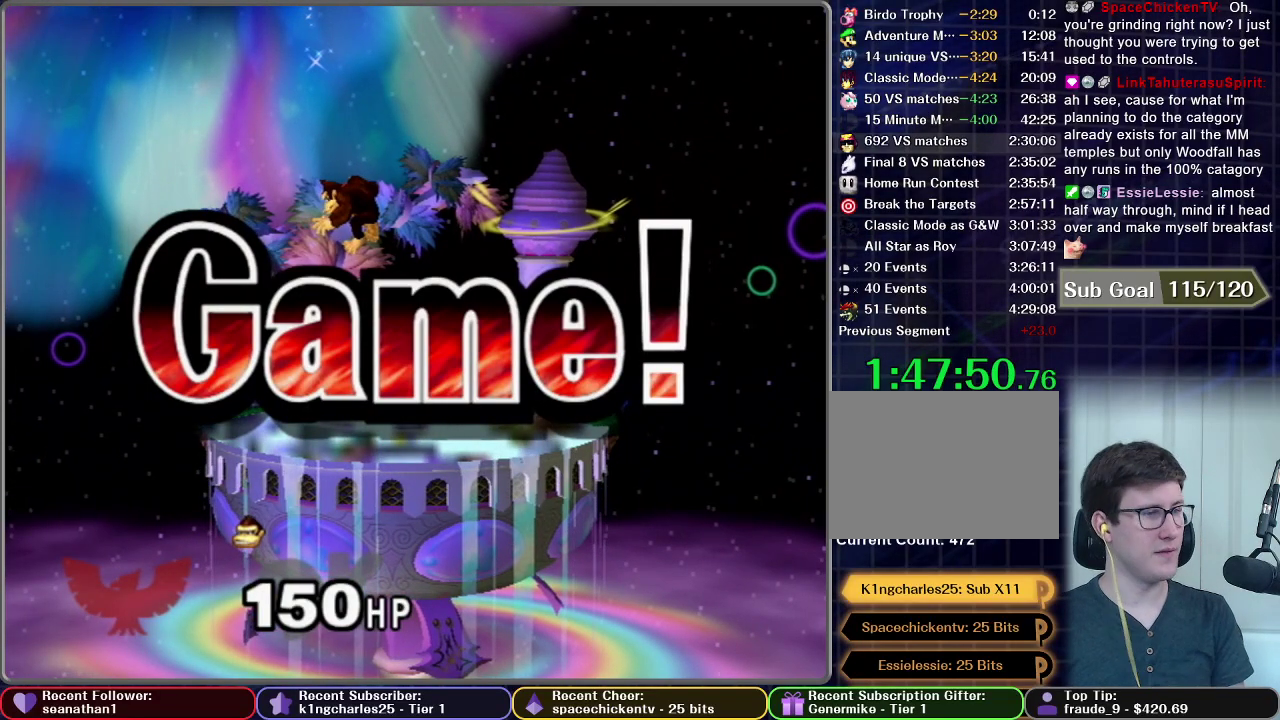
{"buttons": ["START"], "left_stick": "center", "right_stick": "center", "events": [[50, "START", "down"], [133, "START", "up"], [216, "START", "down"], [317, "START", "up"], [400, "START", "down"]]}